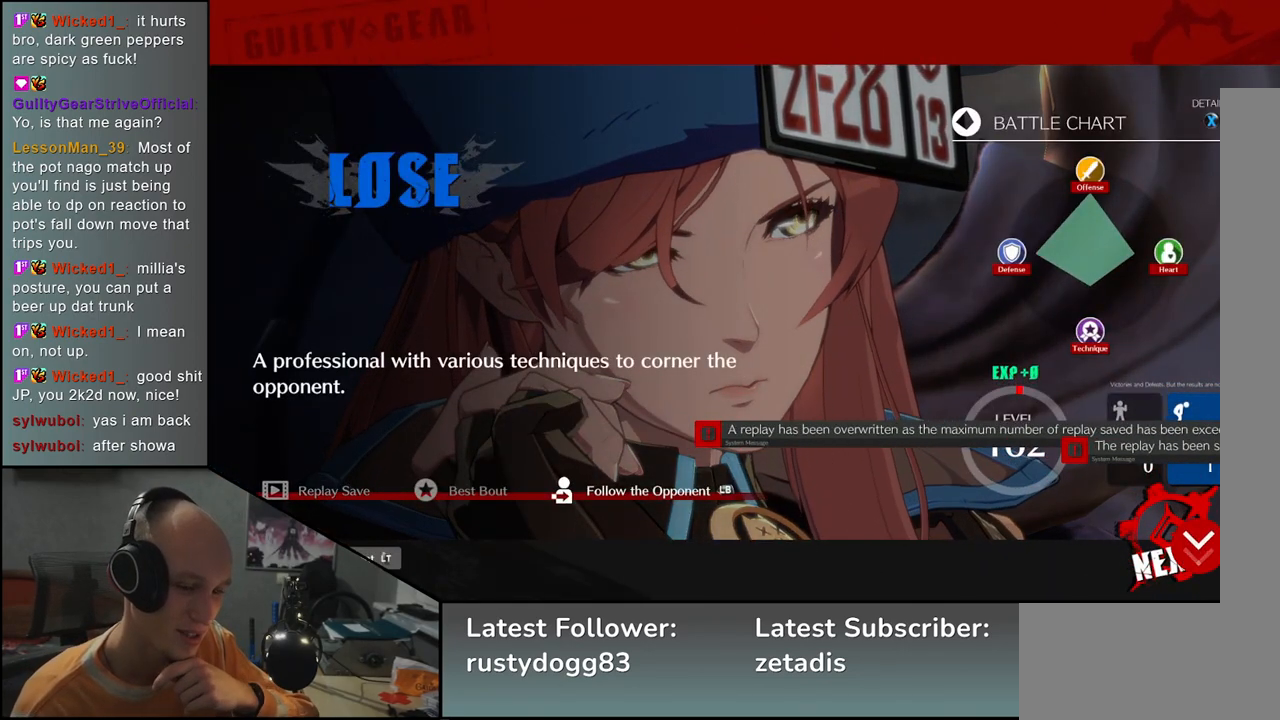
Gameplay with a controller (arcade stick); each line is a JSON object with the inputs held at the frame after it. "events" lists button and stick changes between this image and that frame as [ms after this image, input, new state], when the widget could be followed in between. Not read: L3 R3.
{"buttons": [], "left_stick": "center", "events": [[217, "L1", "down"], [267, "L1", "up"]]}
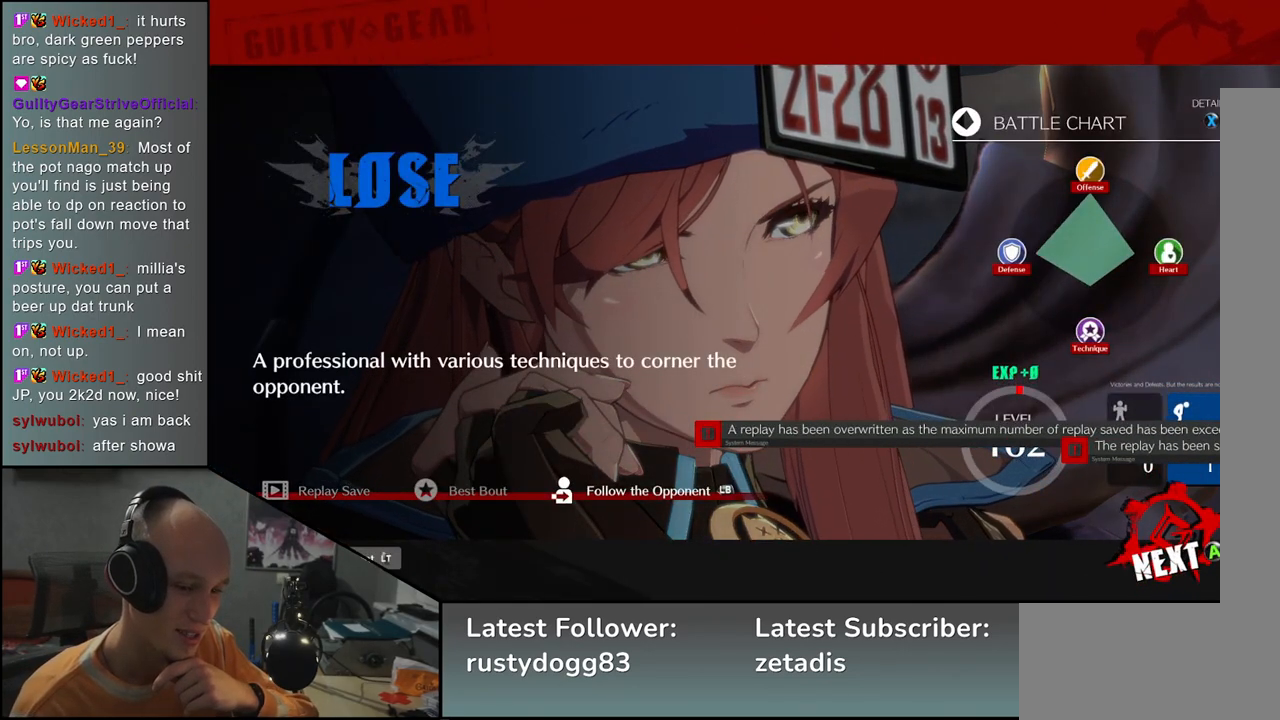
{"buttons": [], "left_stick": "center", "events": []}
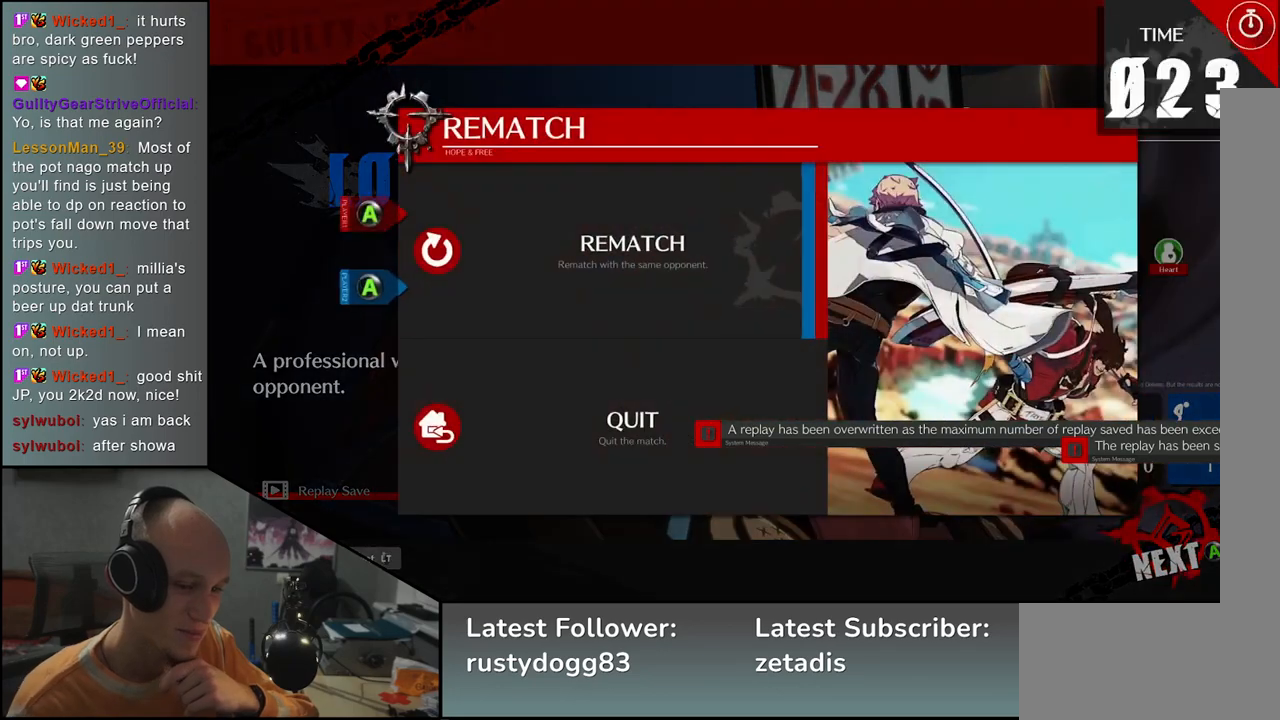
{"buttons": [], "left_stick": "center", "events": []}
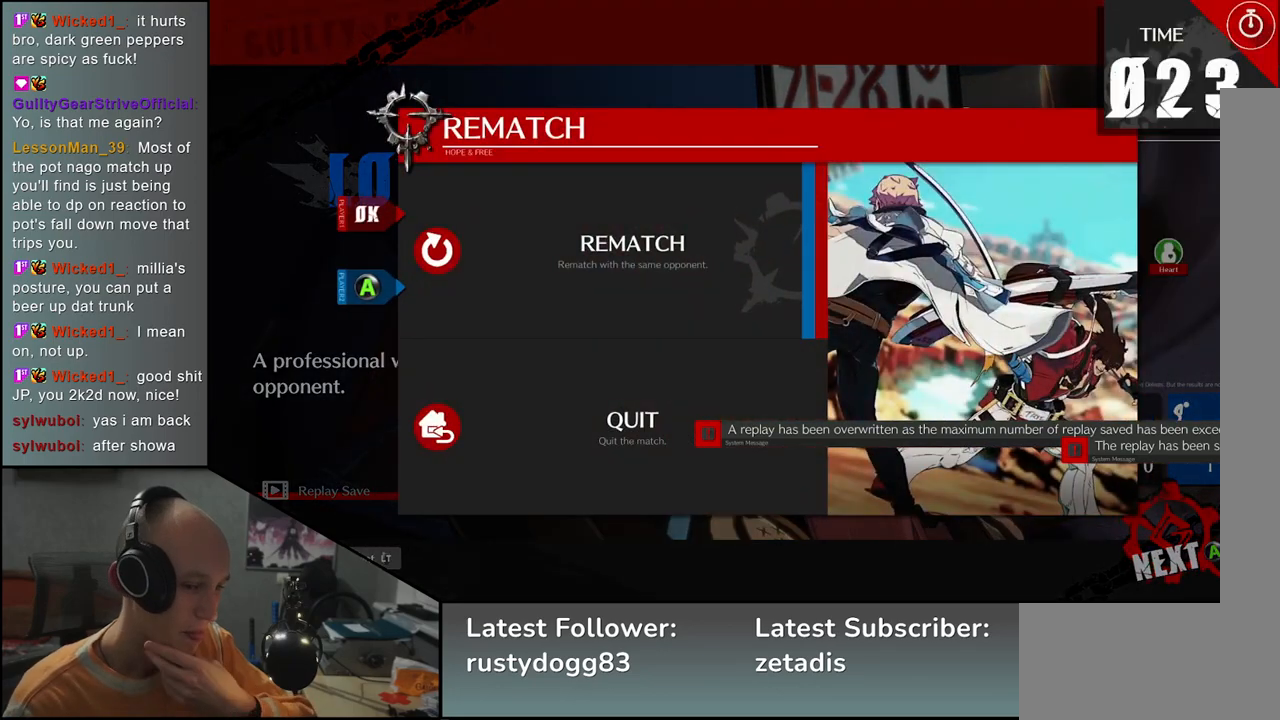
{"buttons": [], "left_stick": "center", "events": []}
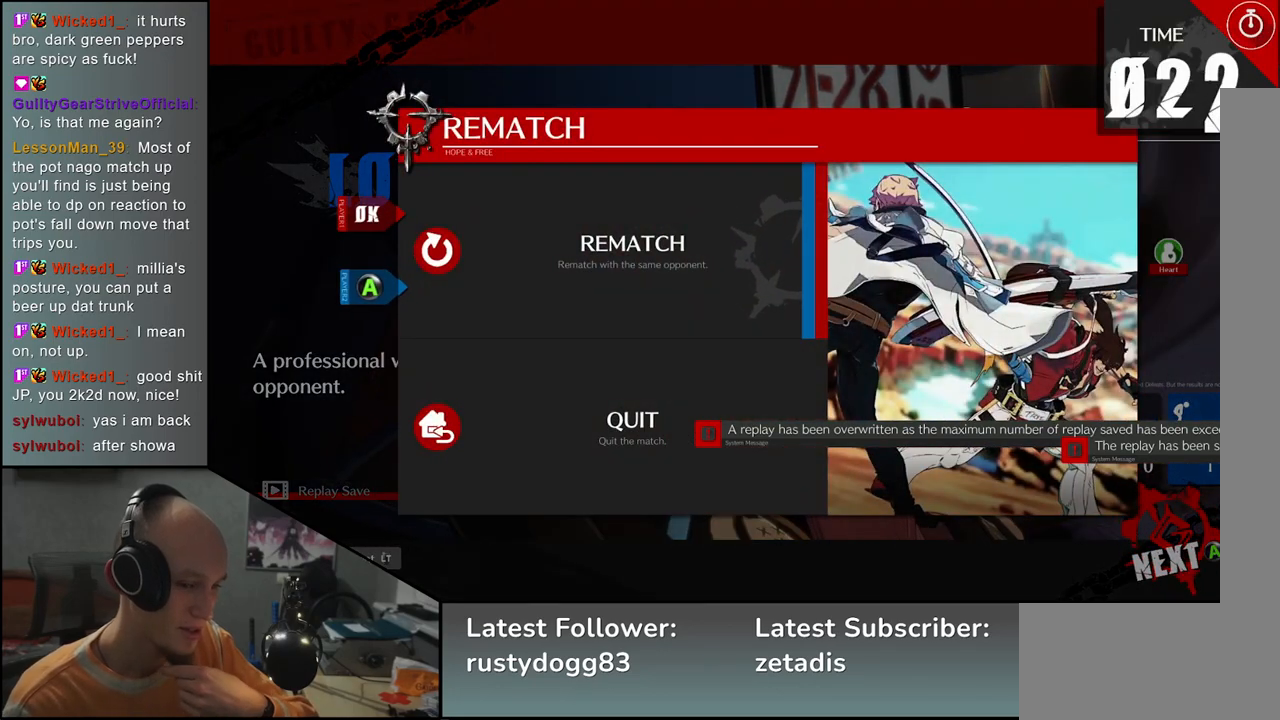
{"buttons": [], "left_stick": "center", "events": []}
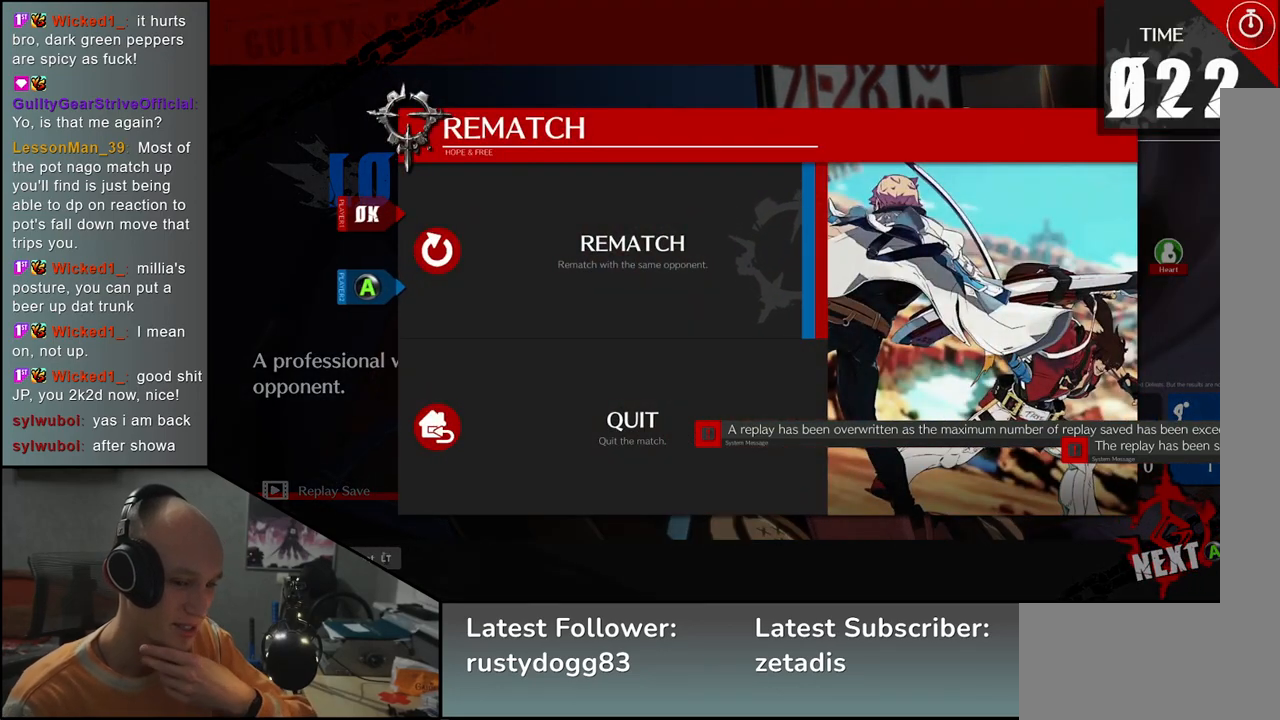
{"buttons": [], "left_stick": "center", "events": []}
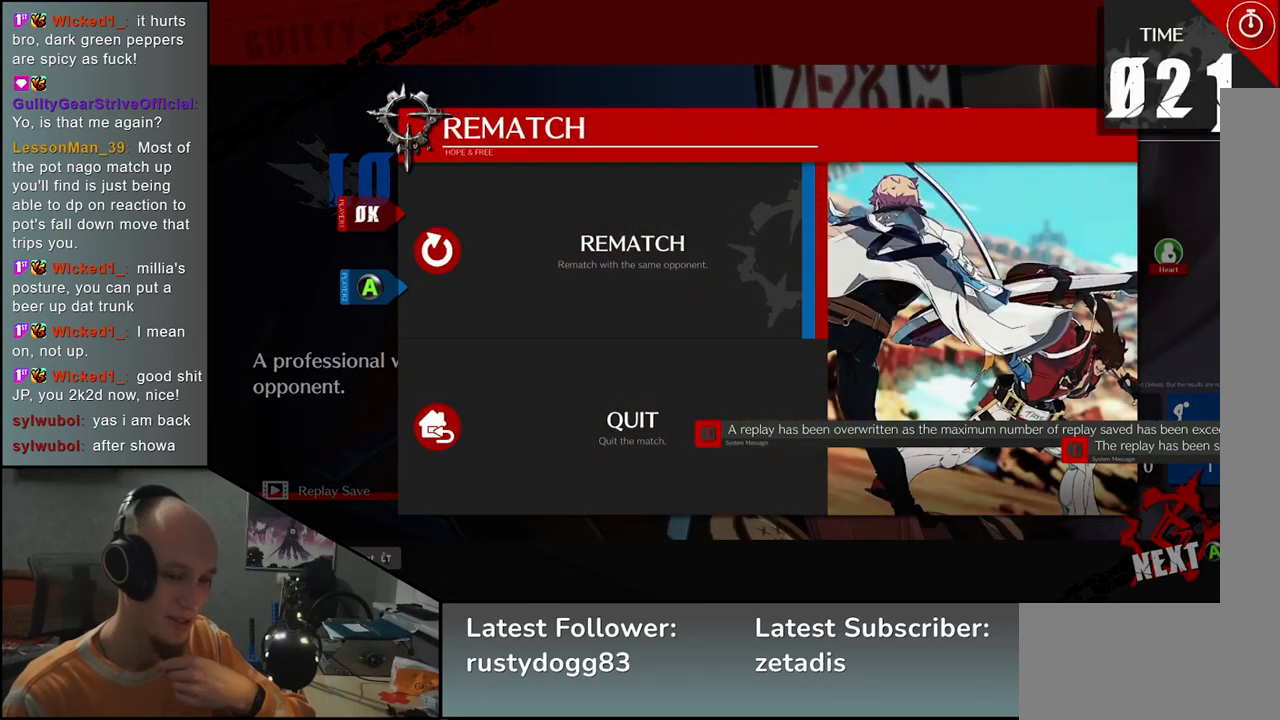
{"buttons": [], "left_stick": "center", "events": []}
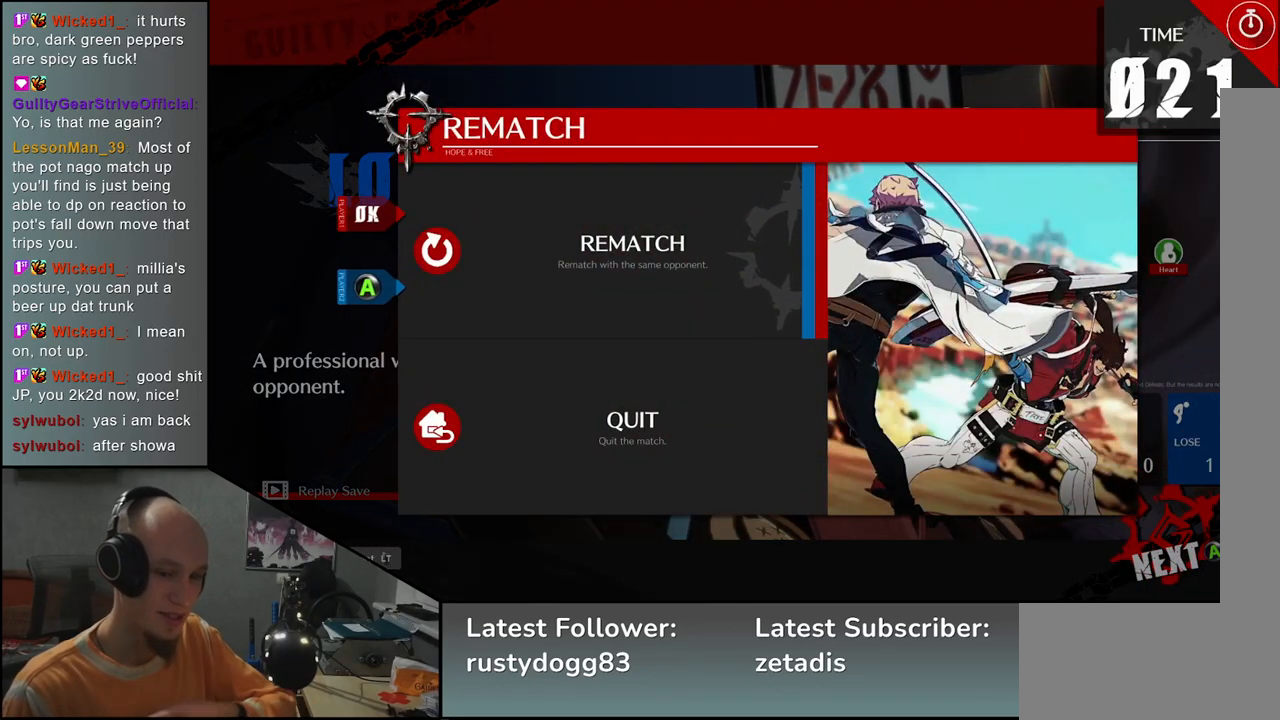
{"buttons": [], "left_stick": "center", "events": []}
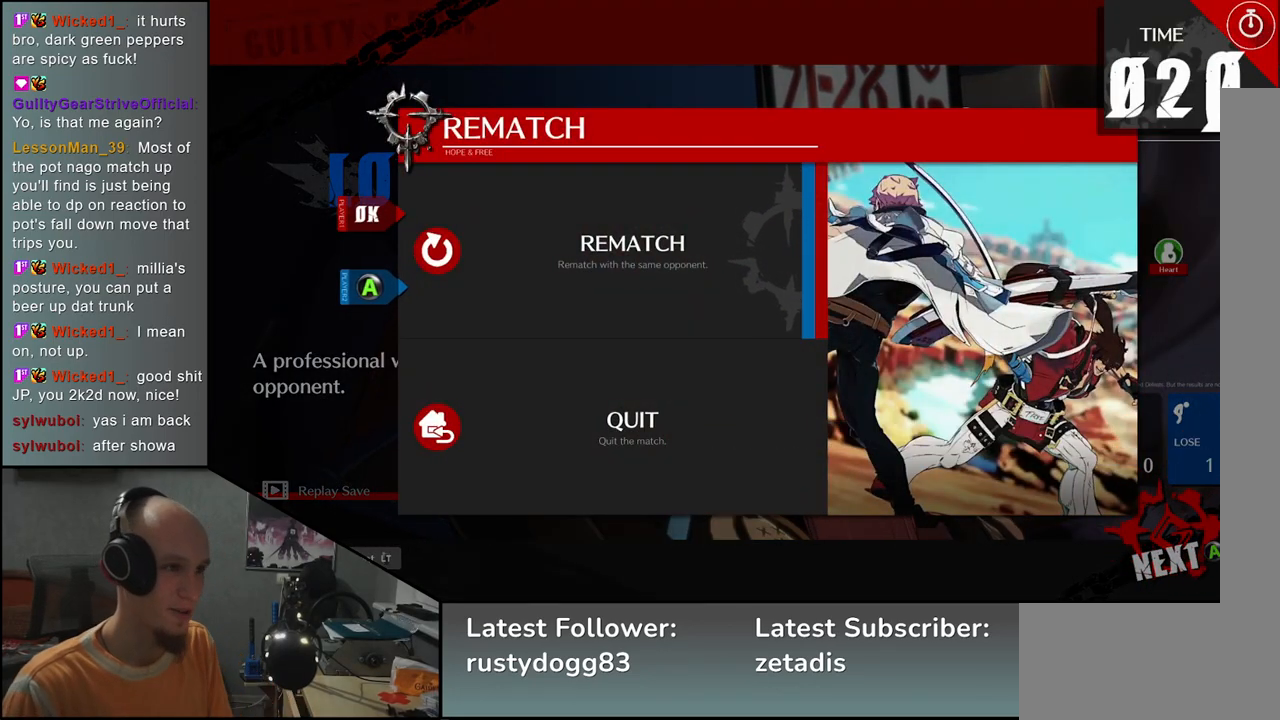
{"buttons": [], "left_stick": "center", "events": [[233, "L1", "down"], [283, "L1", "up"]]}
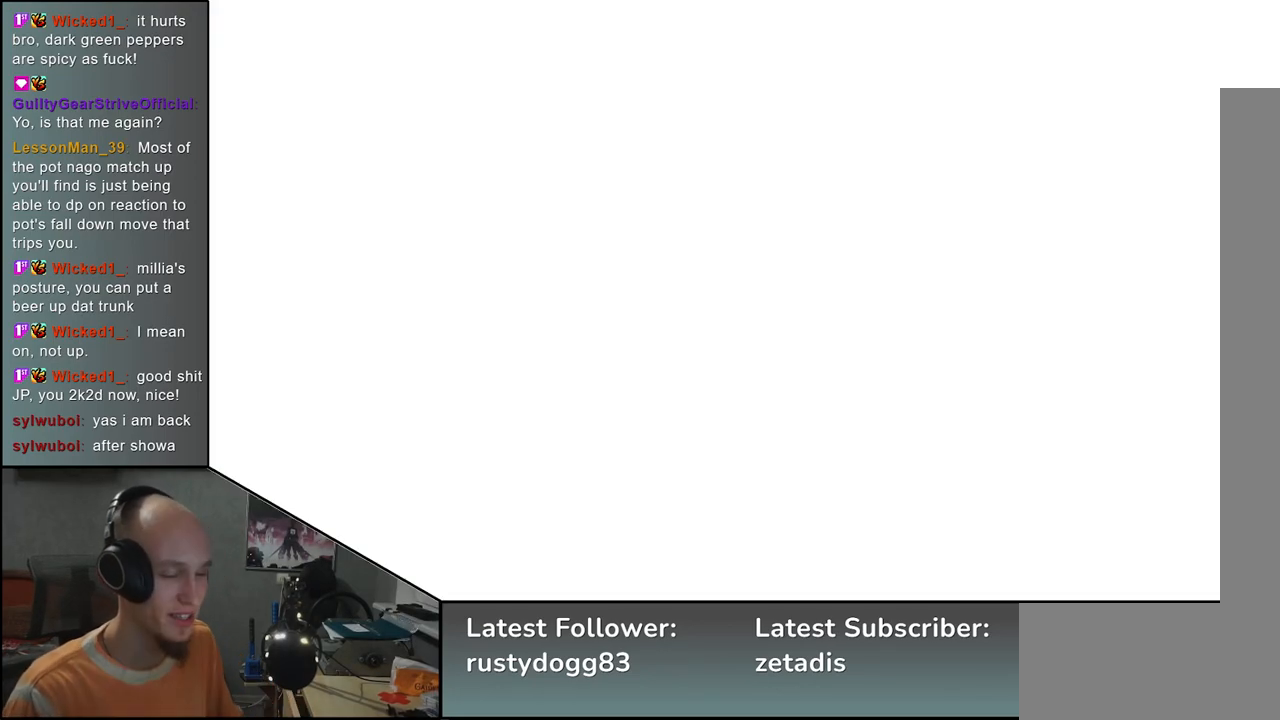
{"buttons": [], "left_stick": "center", "events": []}
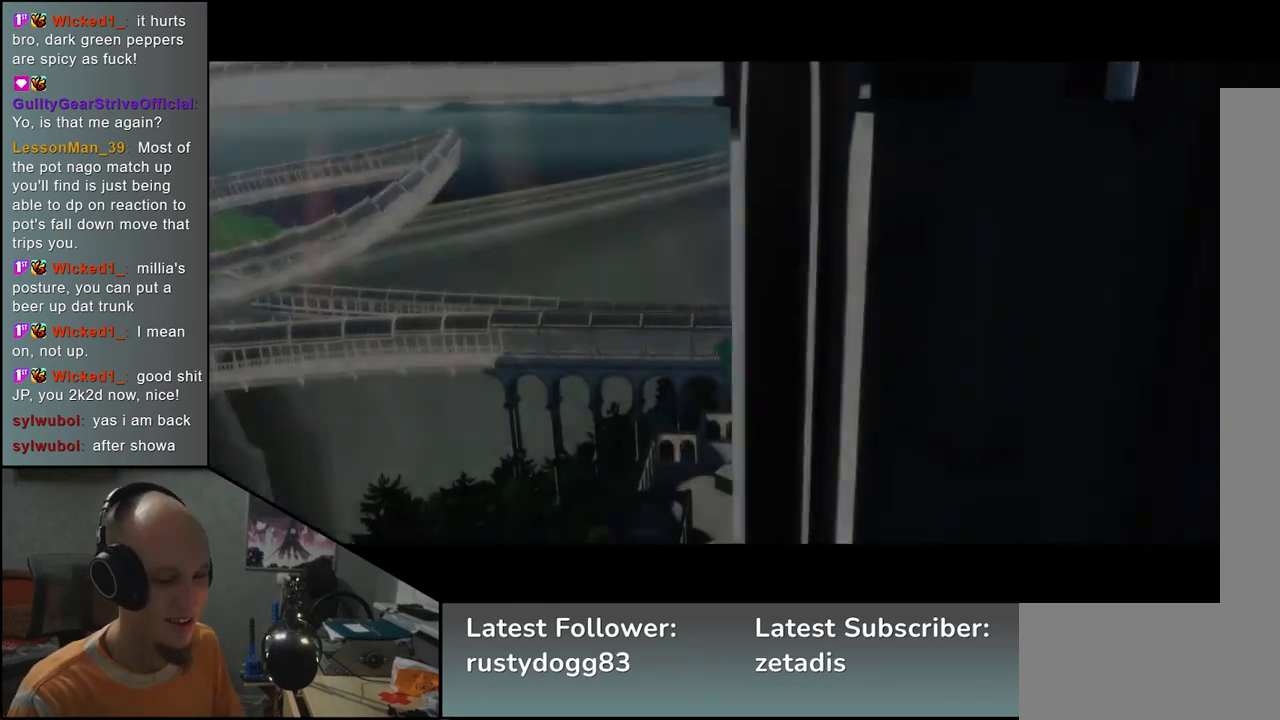
{"buttons": [], "left_stick": "center", "events": []}
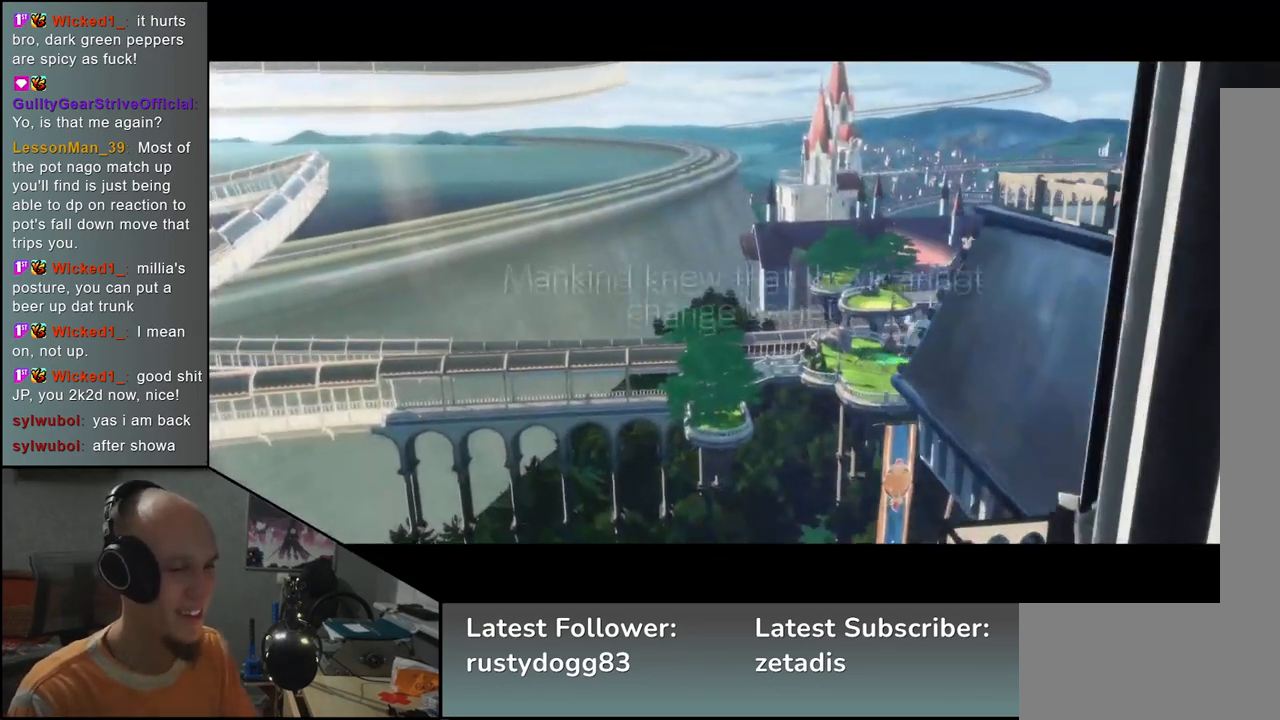
{"buttons": [], "left_stick": "center", "events": []}
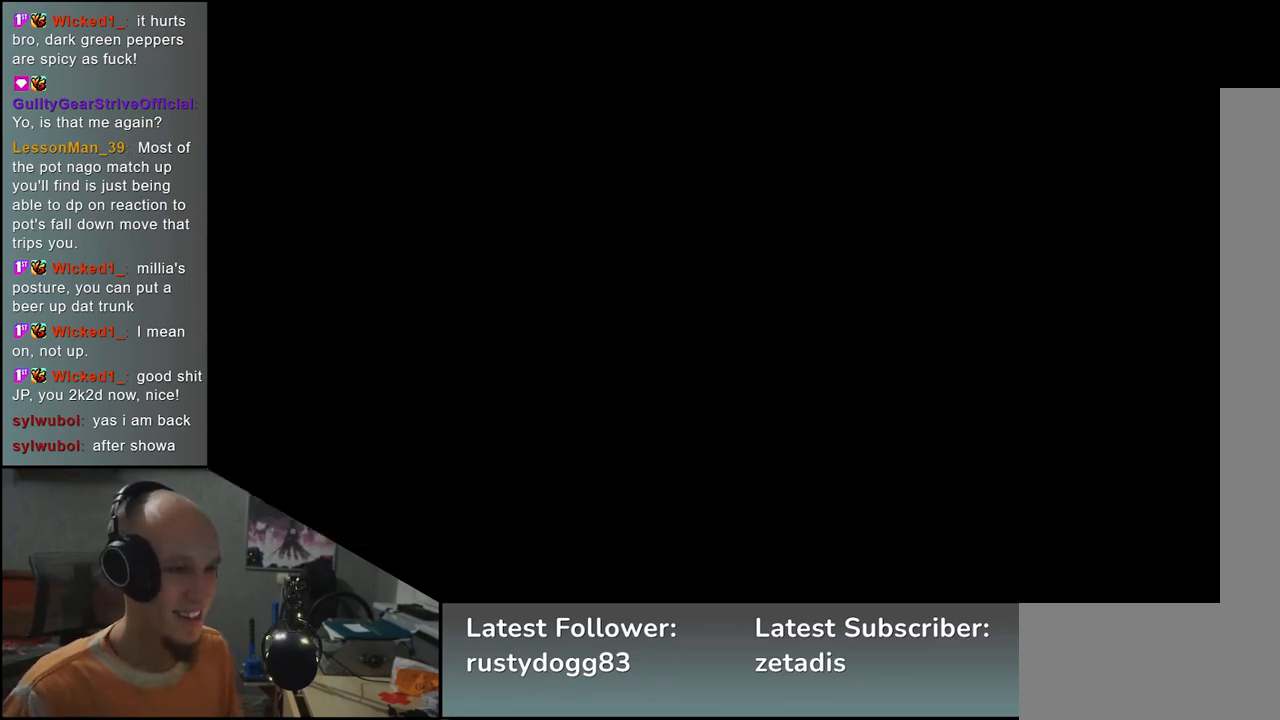
{"buttons": [], "left_stick": "center", "events": []}
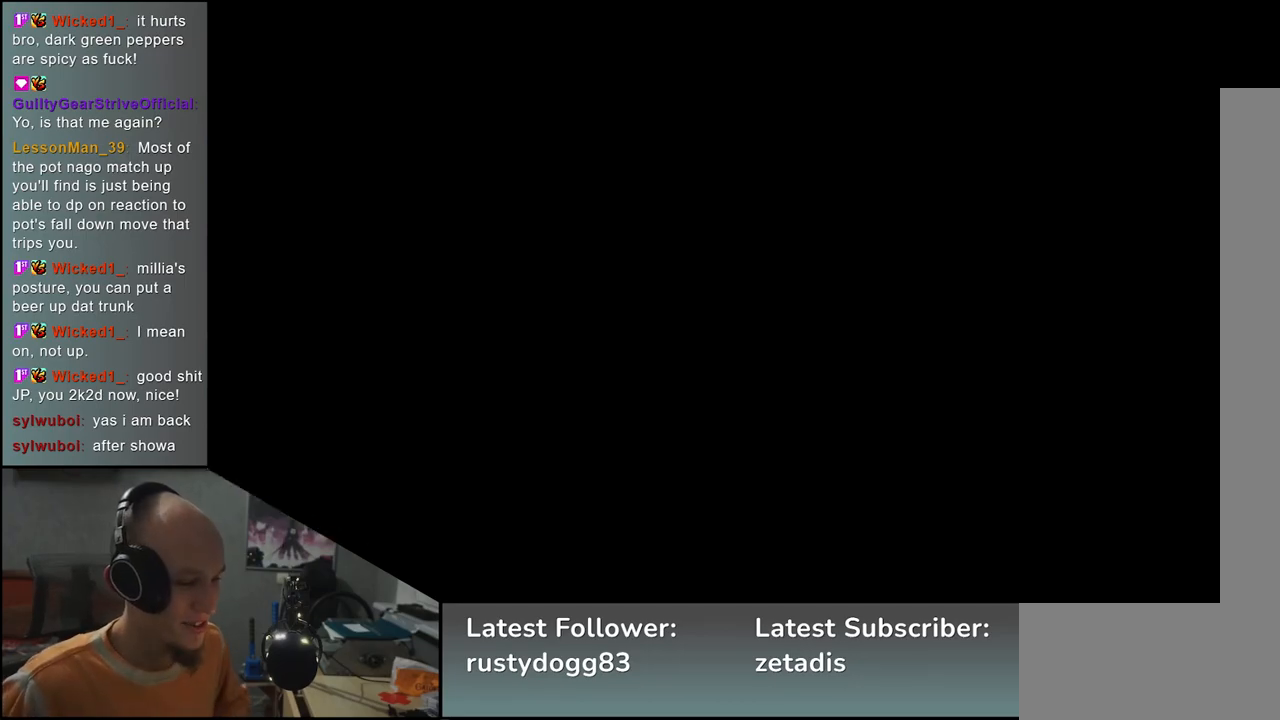
{"buttons": [], "left_stick": "center", "events": []}
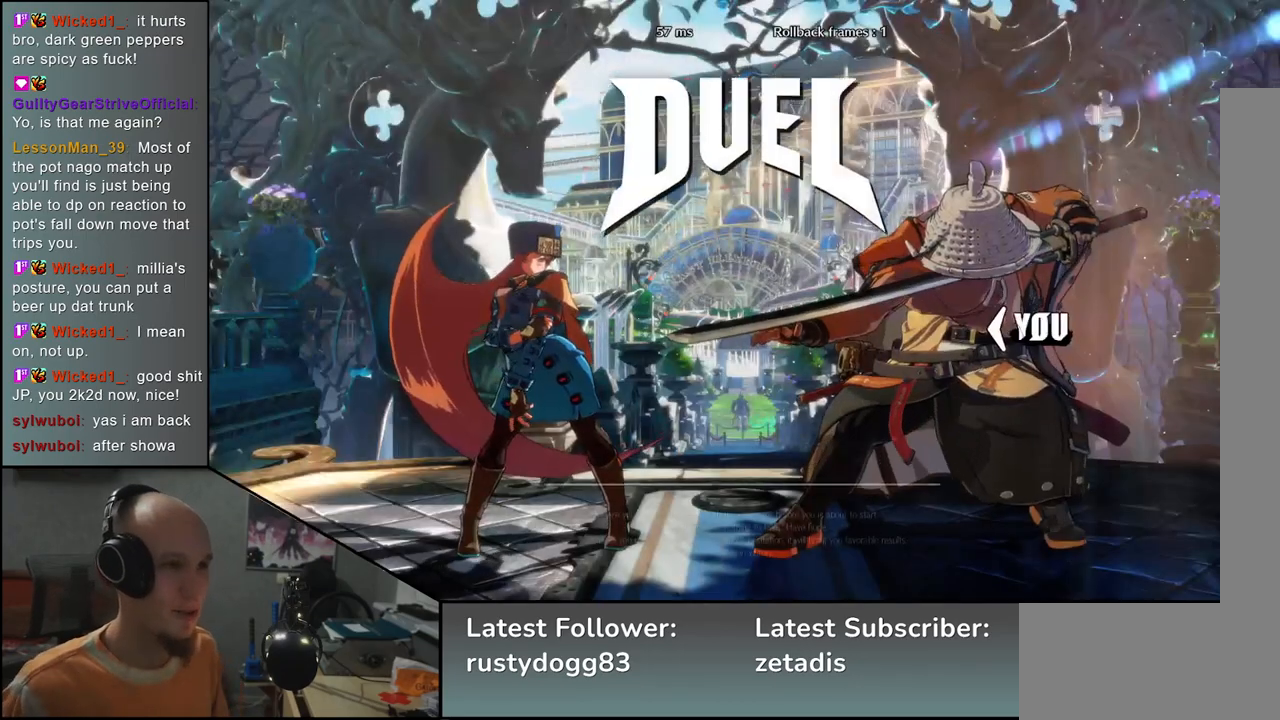
{"buttons": [], "left_stick": "left", "events": [[100, "left_stick", "left"]]}
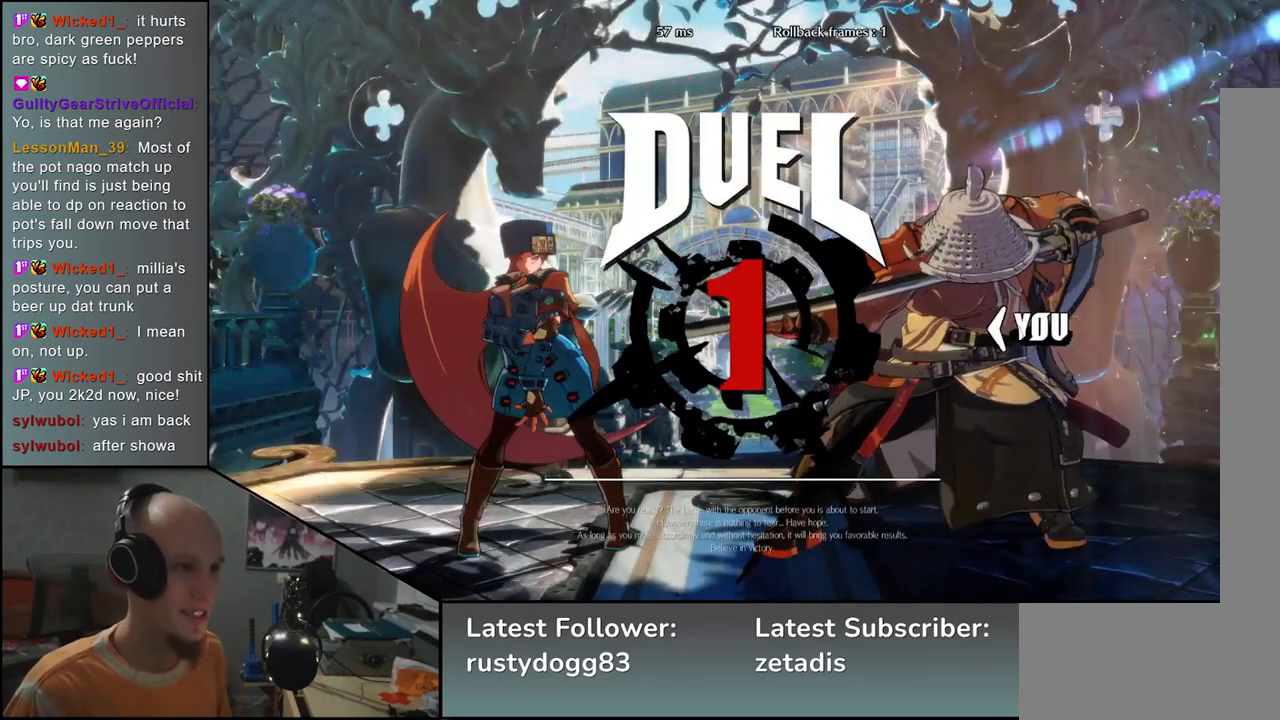
{"buttons": [], "left_stick": "left", "events": []}
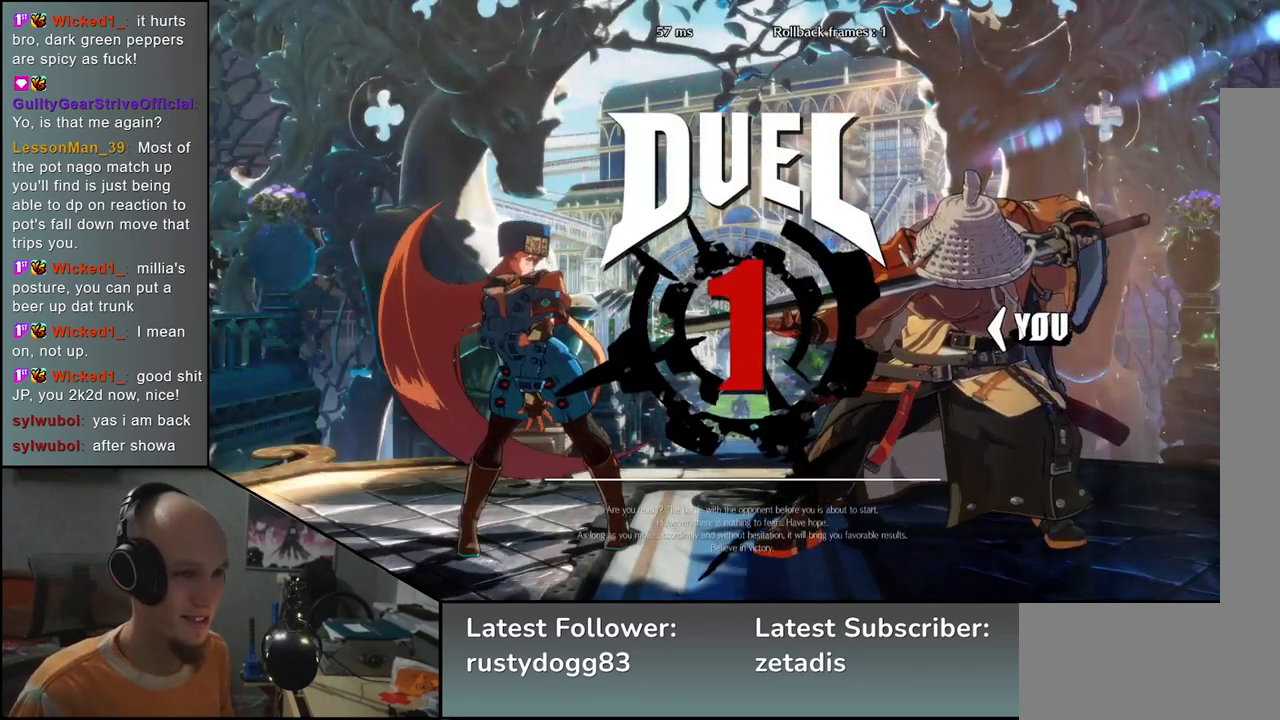
{"buttons": [], "left_stick": "left", "events": []}
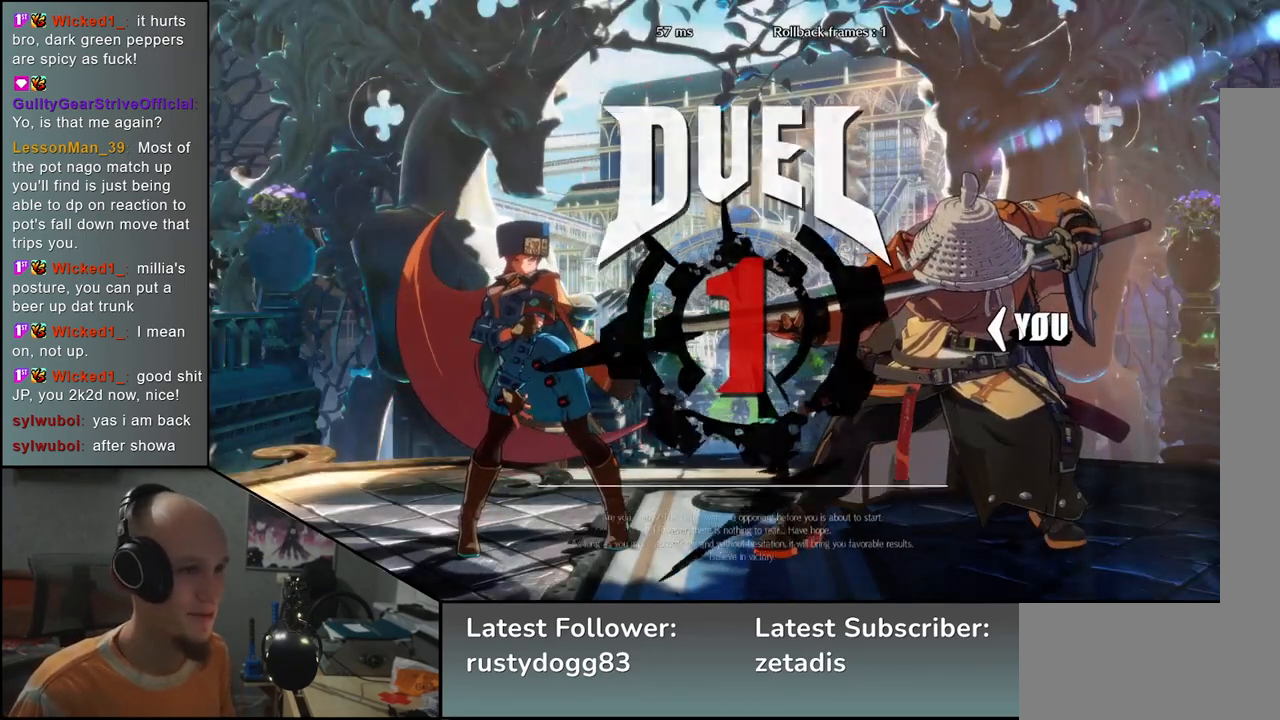
{"buttons": [], "left_stick": "left", "events": []}